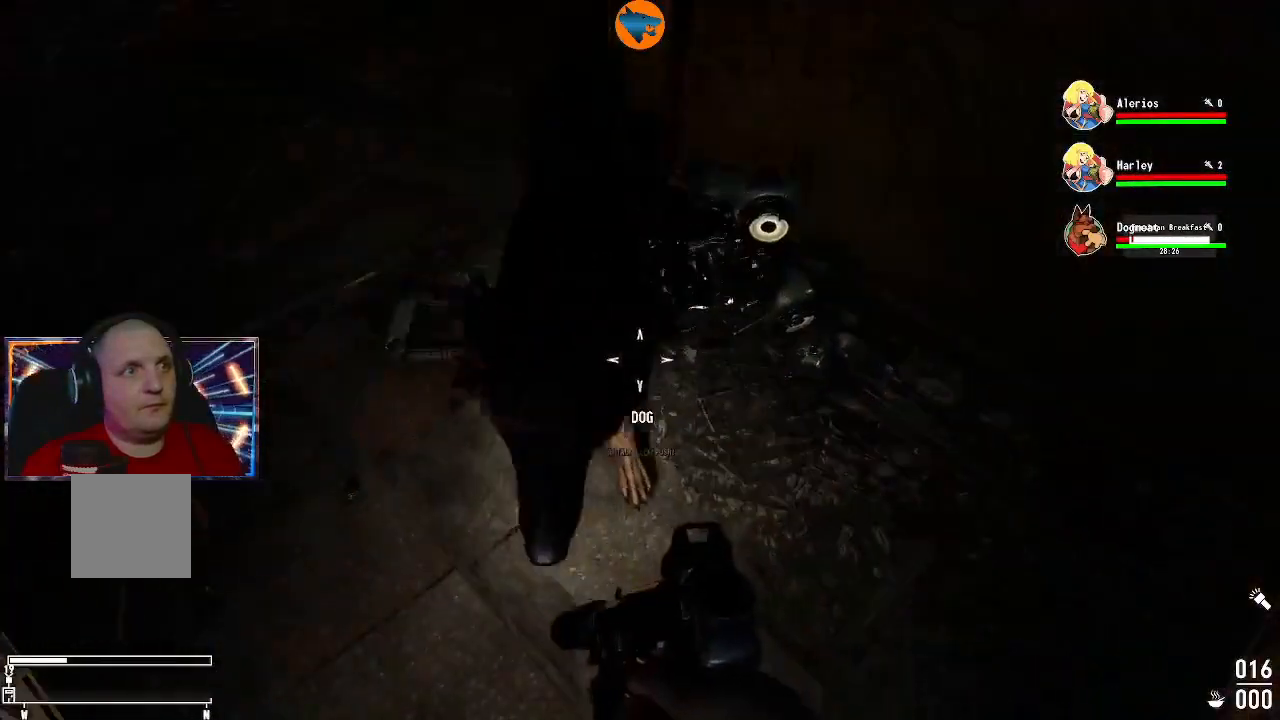
Gameplay with a controller (Xbox layout); each line is a JSON object with the inputs held at the frame after it. "events" lists button and stick changes between this image and that frame as [ms after this image, input, new state], when the widget could be followed in between.
{"buttons": [], "left_stick": "center", "right_stick": "center", "events": [[333, "right_stick", "up-left"], [500, "right_stick", "center"]]}
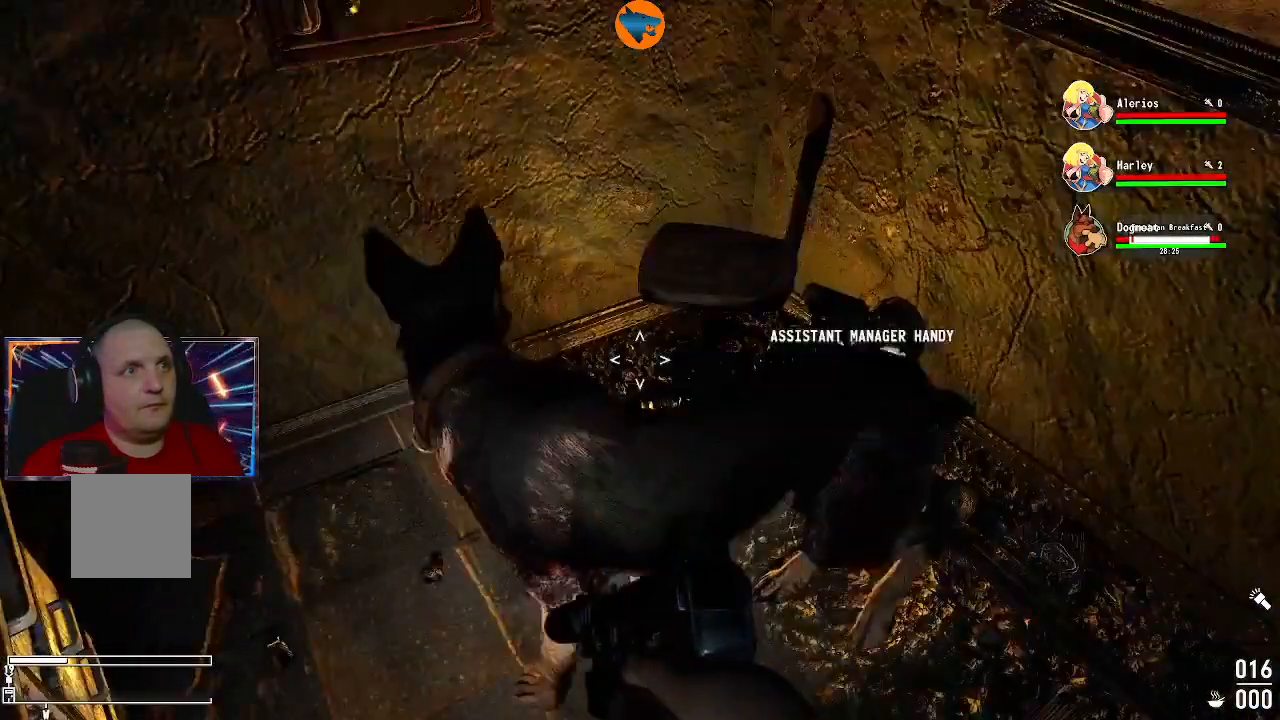
{"buttons": [], "left_stick": "center", "right_stick": "left", "events": [[300, "right_stick", "left"]]}
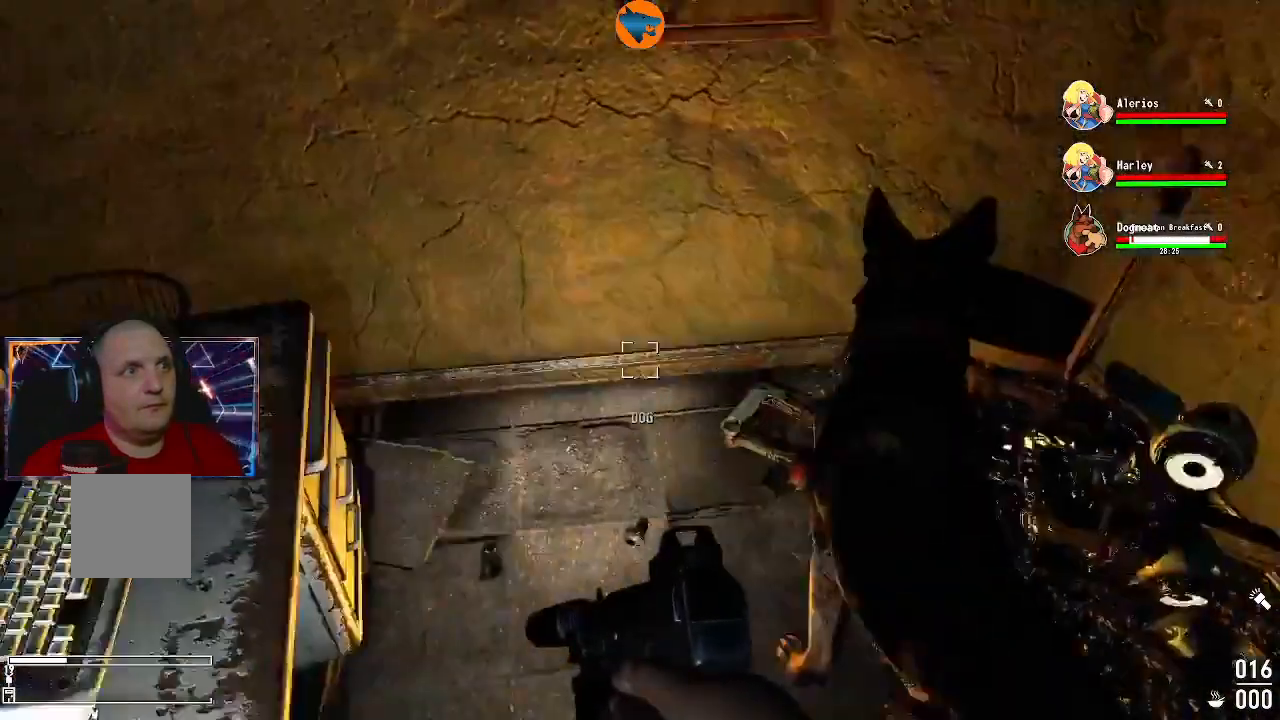
{"buttons": [], "left_stick": "right", "right_stick": "left", "events": [[33, "left_stick", "up"], [267, "right_stick", "center"], [300, "left_stick", "center"], [400, "left_stick", "right"], [500, "right_stick", "left"]]}
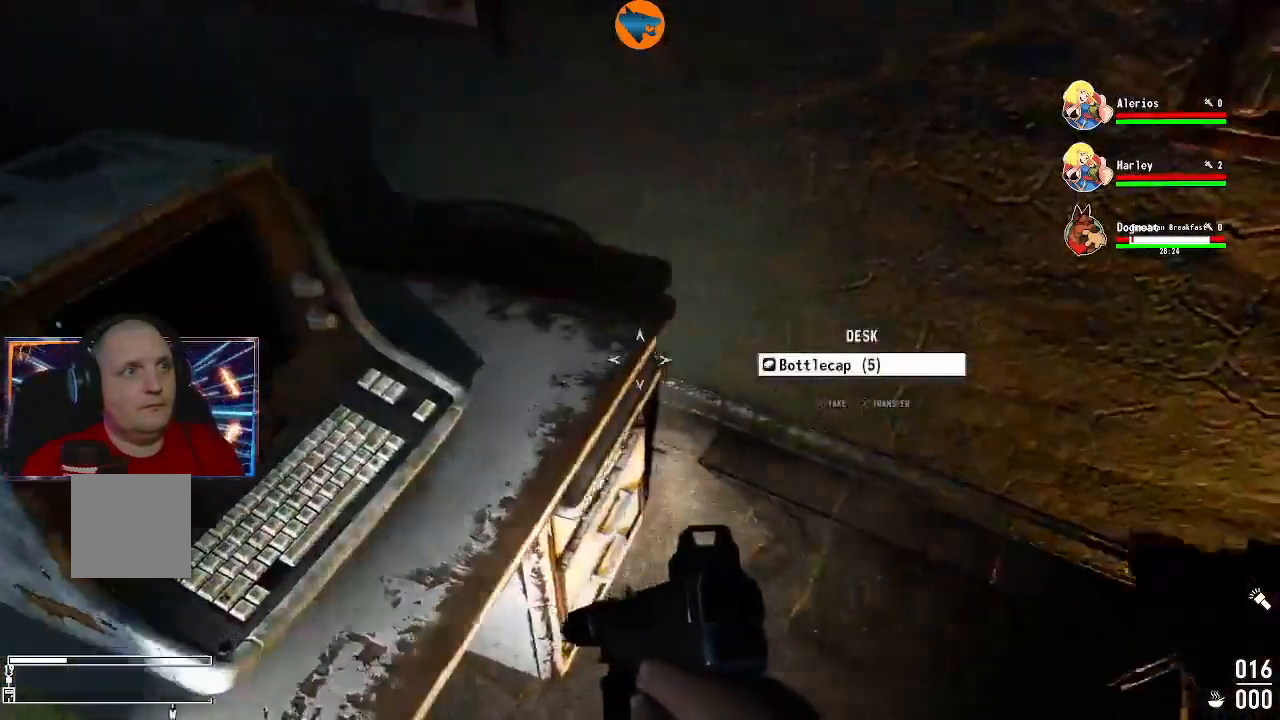
{"buttons": [], "left_stick": "right", "right_stick": "left"}
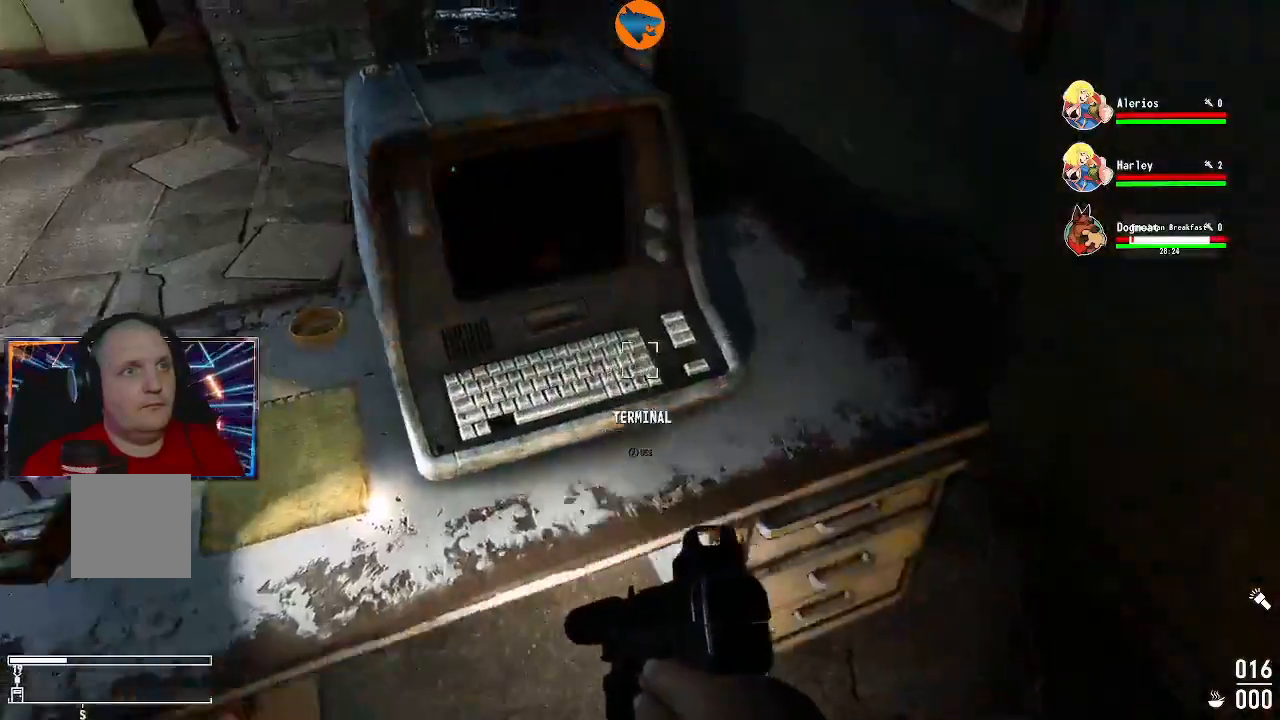
{"buttons": [], "left_stick": "center", "right_stick": "center", "events": [[33, "left_stick", "center"], [167, "right_stick", "down-right"], [300, "right_stick", "center"]]}
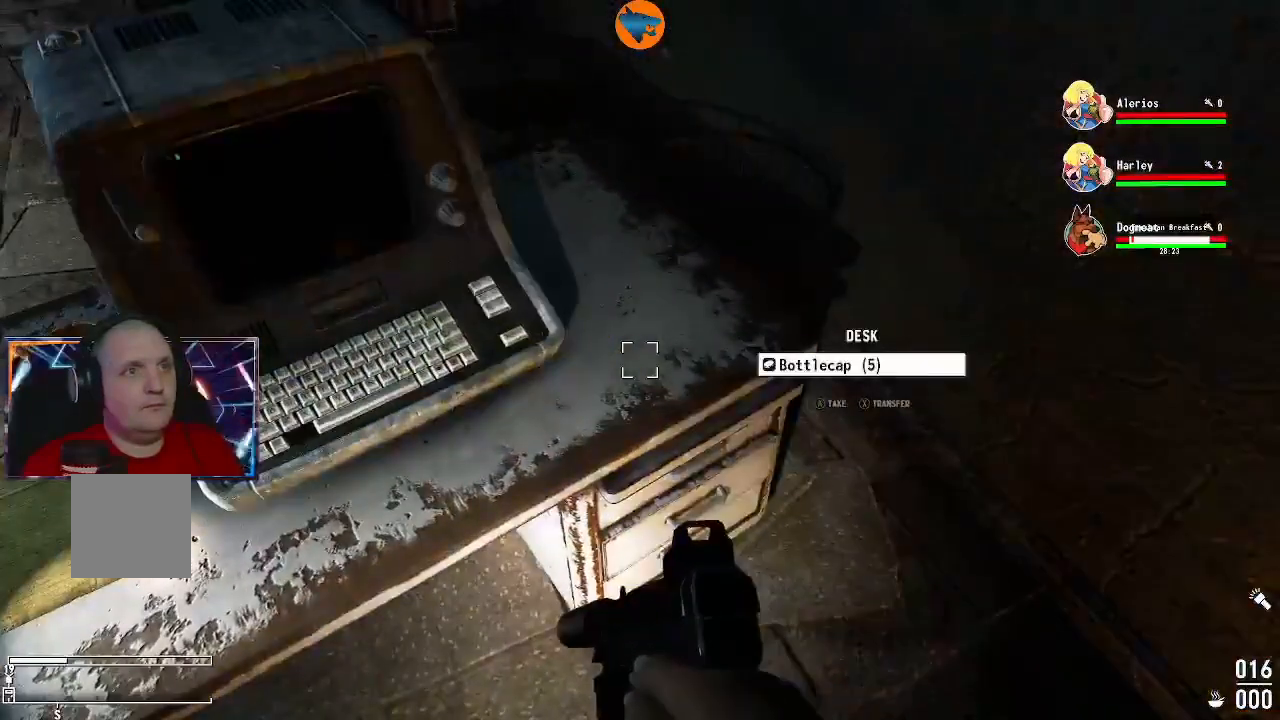
{"buttons": [], "left_stick": "center", "right_stick": "left", "events": [[100, "A", "down"], [167, "A", "up"], [367, "right_stick", "left"]]}
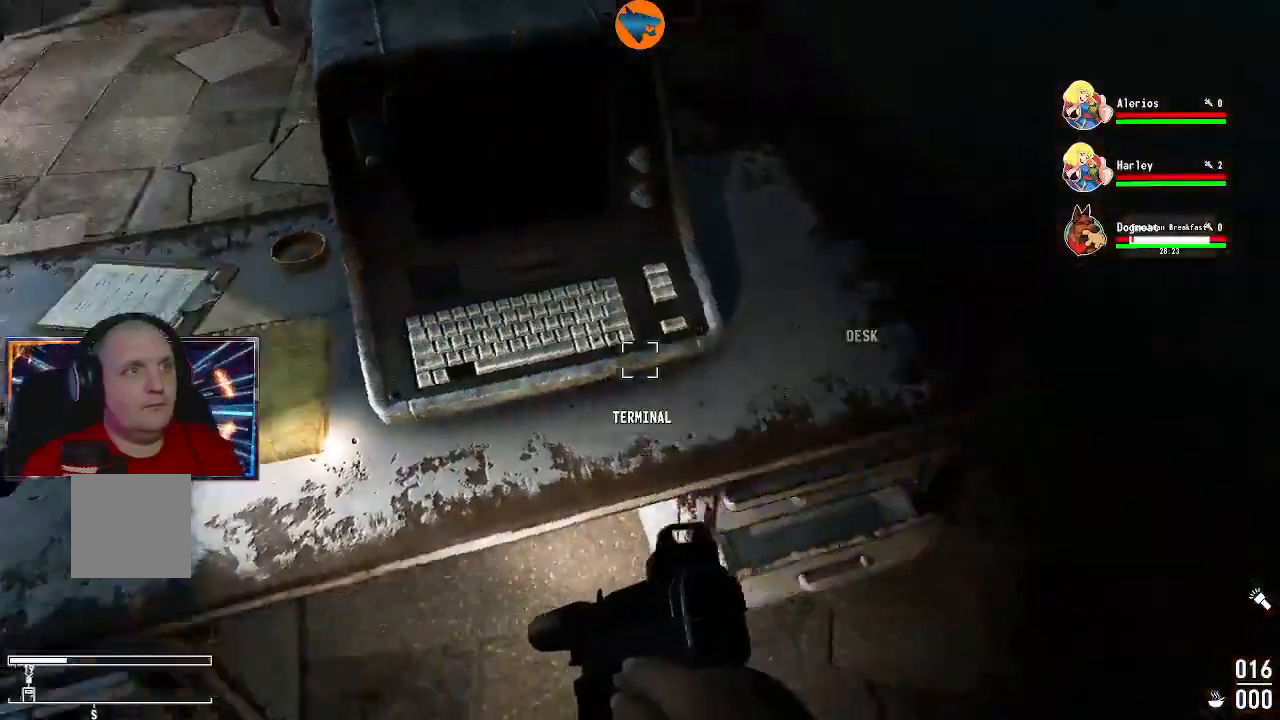
{"buttons": [], "left_stick": "left", "right_stick": "up-left", "events": [[500, "left_stick", "left"], [500, "right_stick", "up-left"]]}
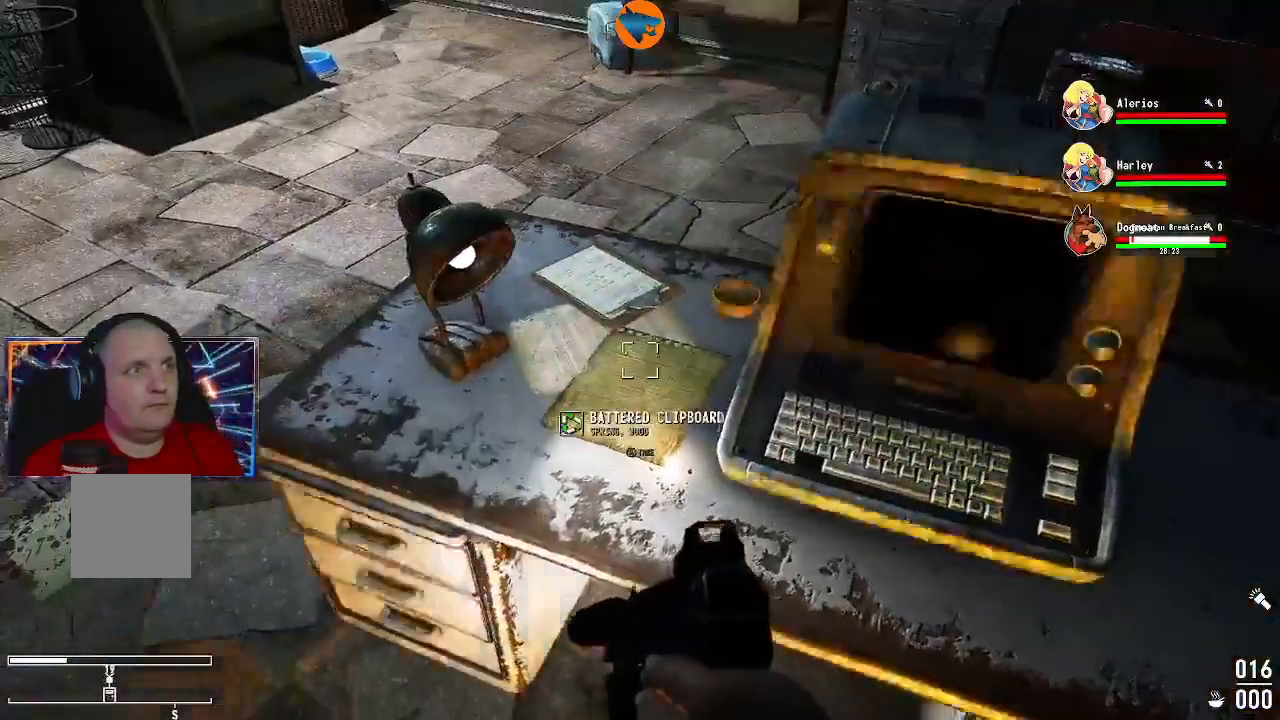
{"buttons": [], "left_stick": "center", "right_stick": "center", "events": [[133, "left_stick", "center"], [133, "right_stick", "center"], [233, "right_stick", "right"], [367, "right_stick", "center"]]}
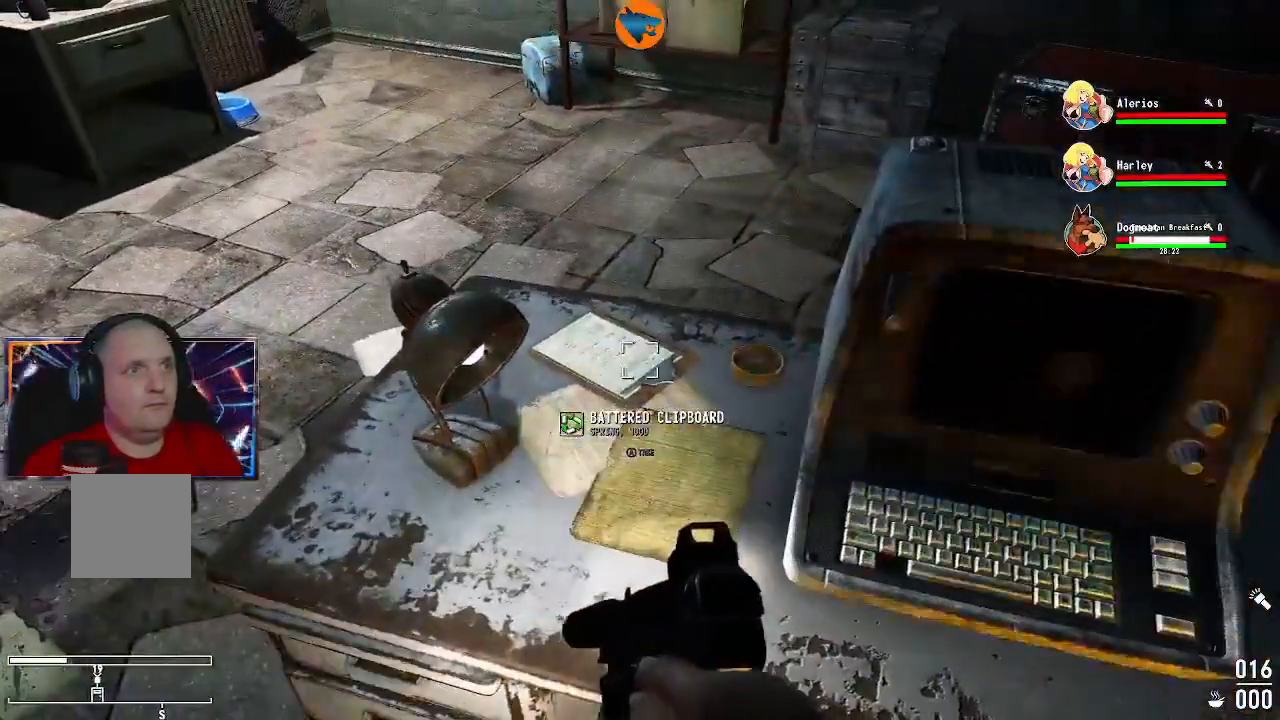
{"buttons": [], "left_stick": "center", "right_stick": "center", "events": [[33, "A", "down"], [133, "A", "up"], [367, "right_stick", "right"], [500, "right_stick", "center"]]}
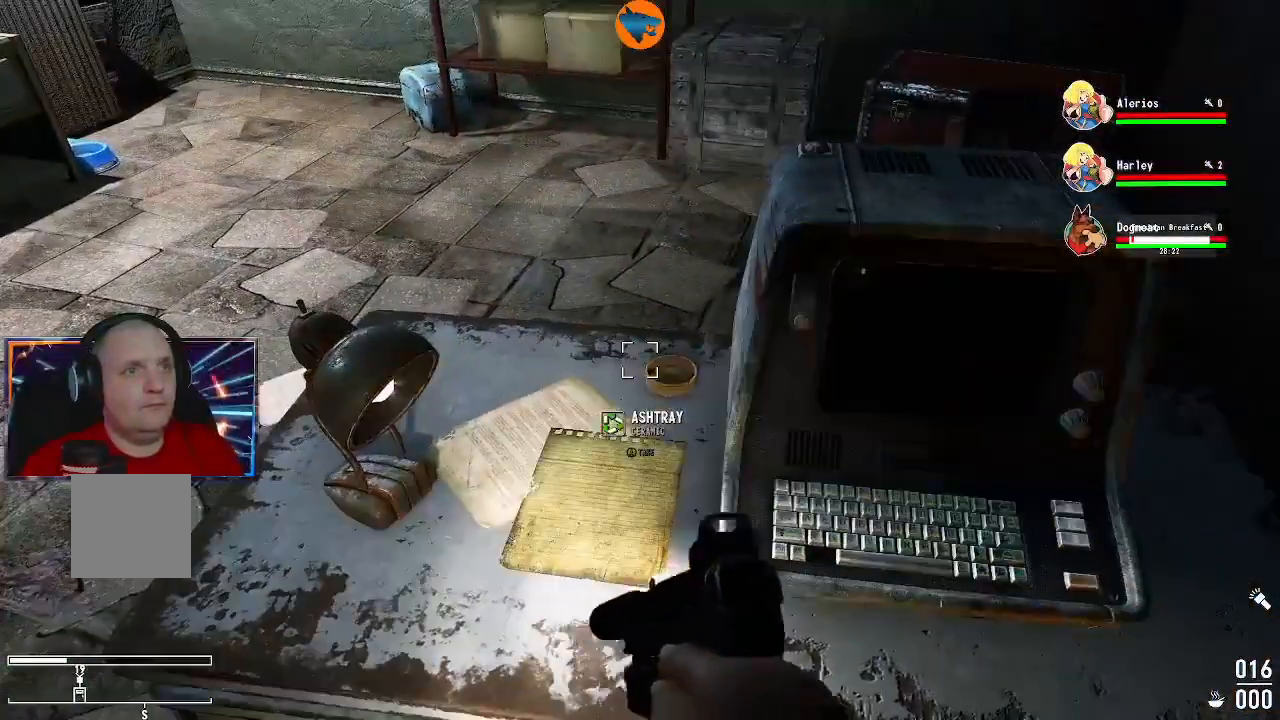
{"buttons": [], "left_stick": "right", "right_stick": "right", "events": [[167, "A", "down"], [267, "A", "up"], [467, "left_stick", "right"], [467, "right_stick", "right"]]}
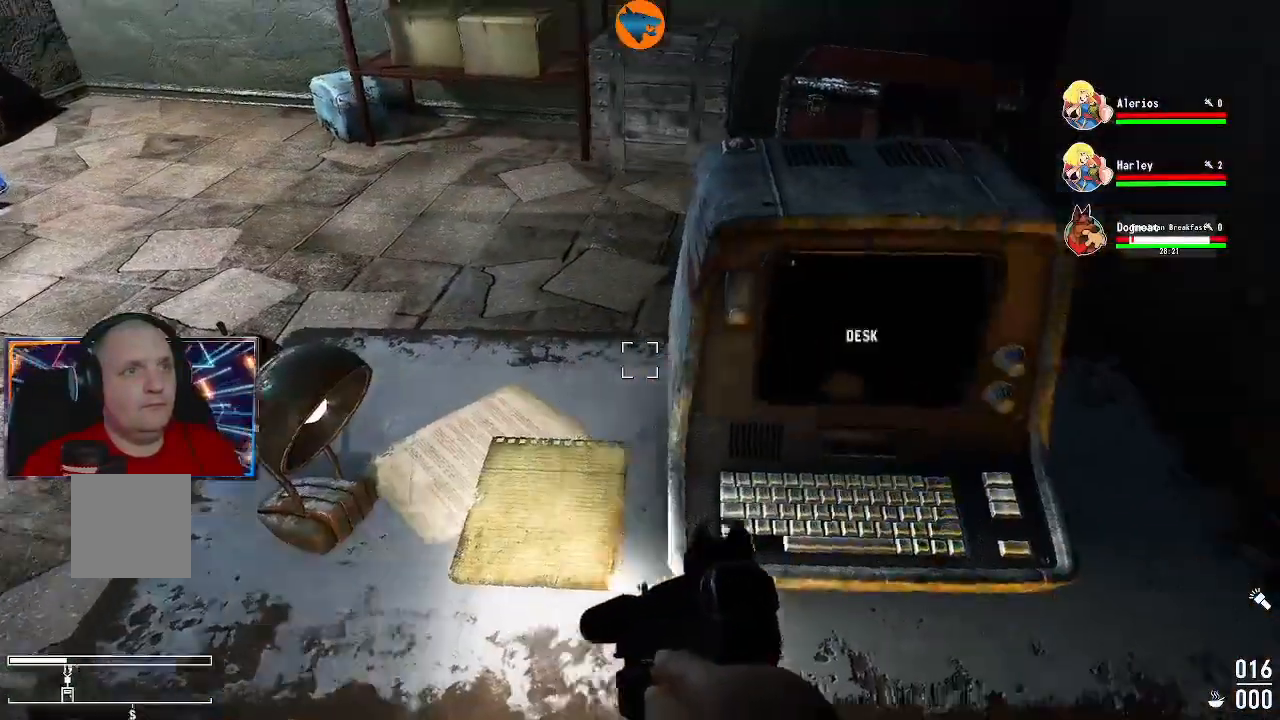
{"buttons": [], "left_stick": "center", "right_stick": "center", "events": [[133, "left_stick", "center"], [133, "right_stick", "center"], [400, "right_stick", "left"], [500, "right_stick", "center"]]}
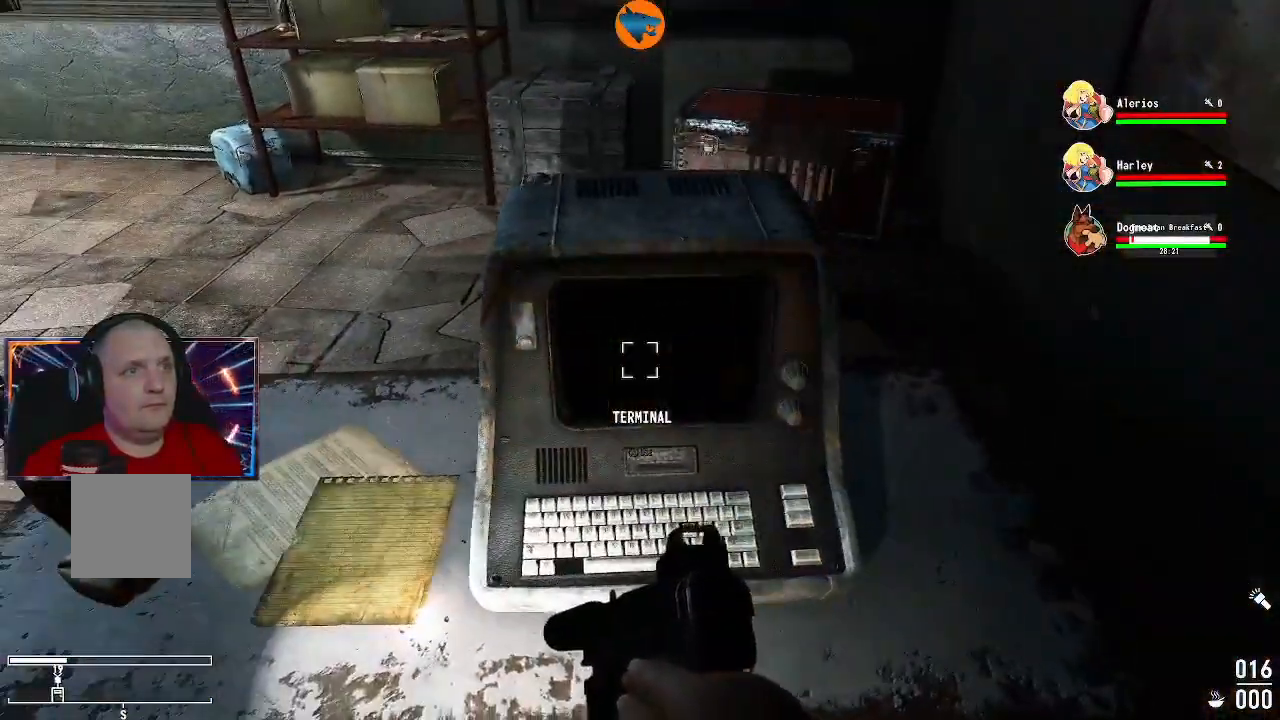
{"buttons": [], "left_stick": "center", "right_stick": "center", "events": [[167, "A", "down"], [233, "A", "up"]]}
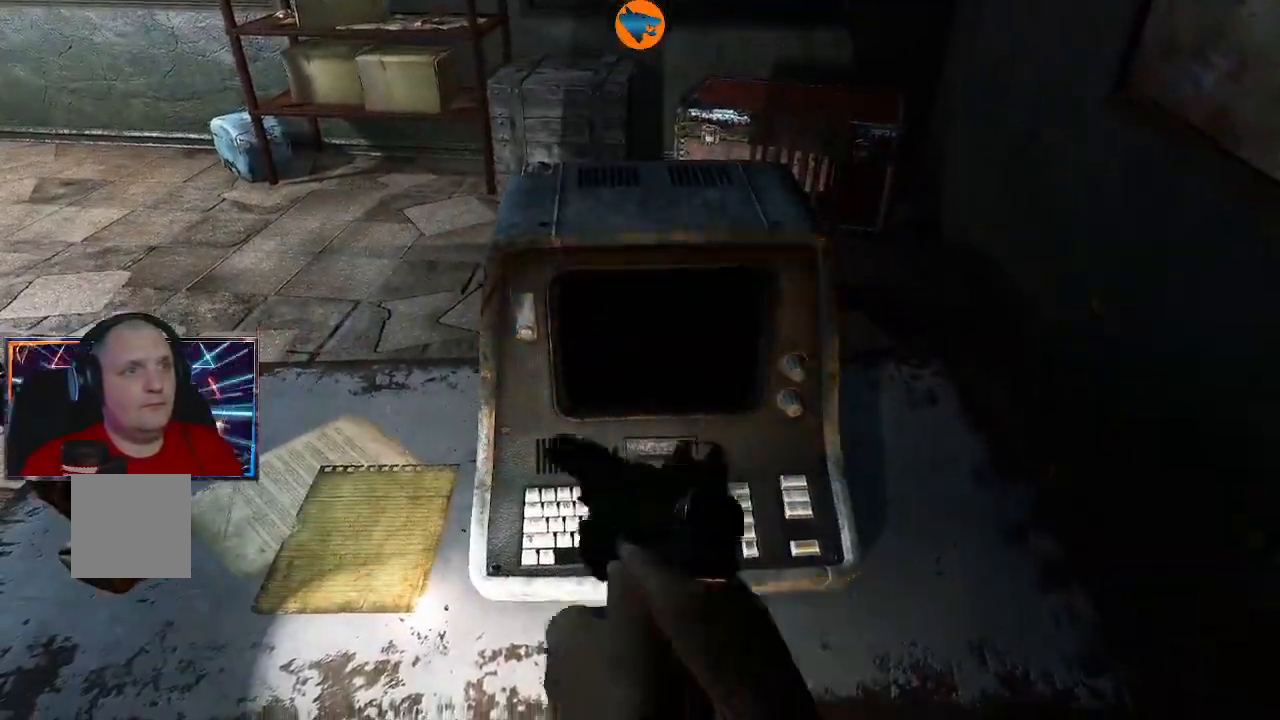
{"buttons": [], "left_stick": "center", "right_stick": "center", "events": []}
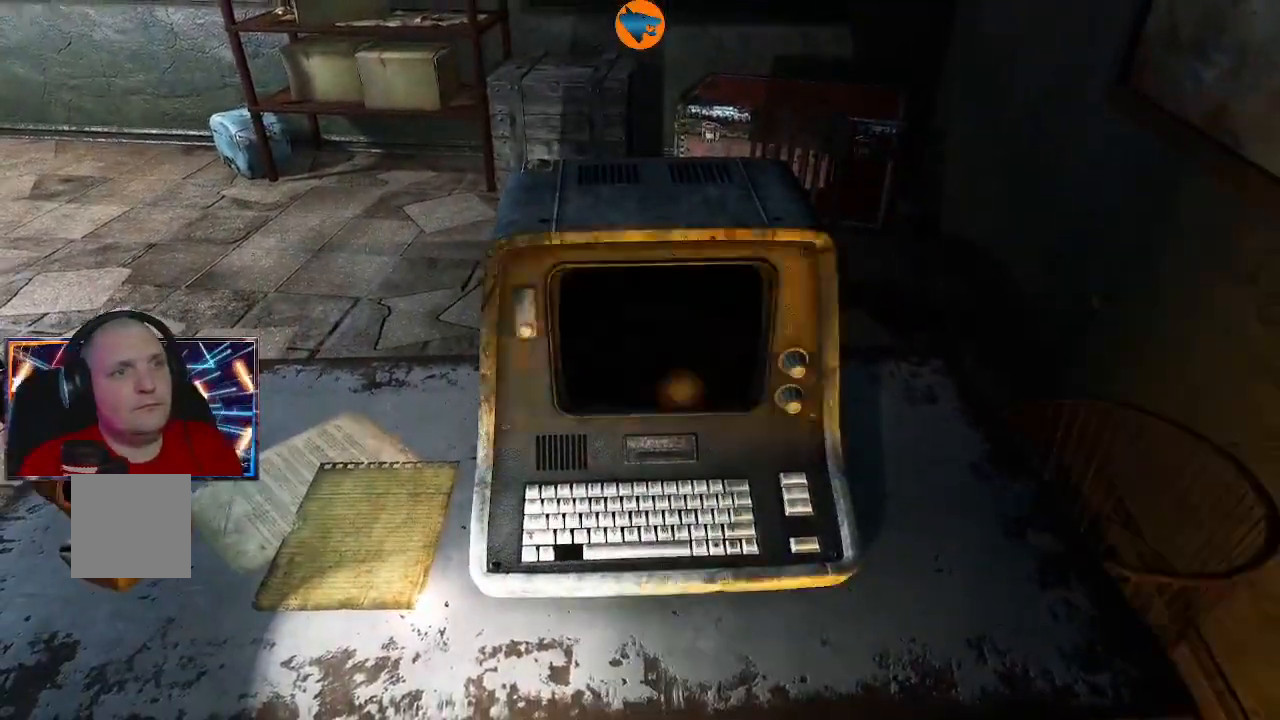
{"buttons": [], "left_stick": "center", "right_stick": "center", "events": []}
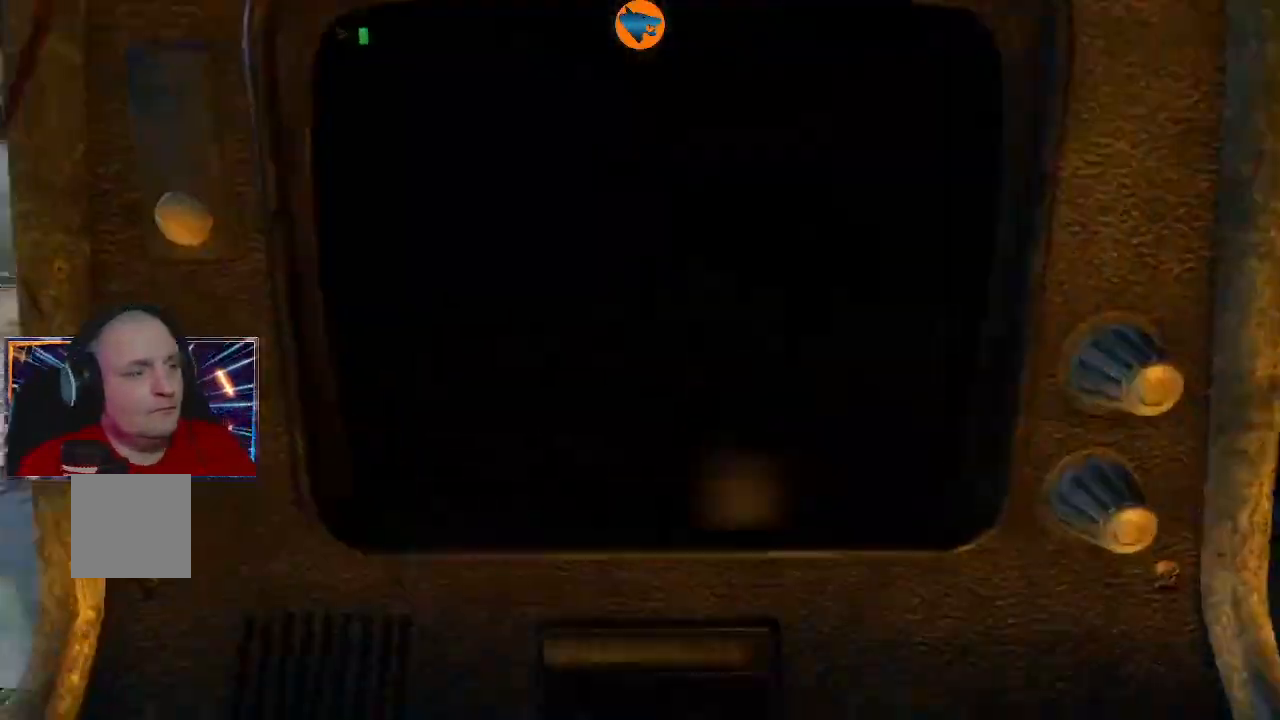
{"buttons": [], "left_stick": "center", "right_stick": "center", "events": []}
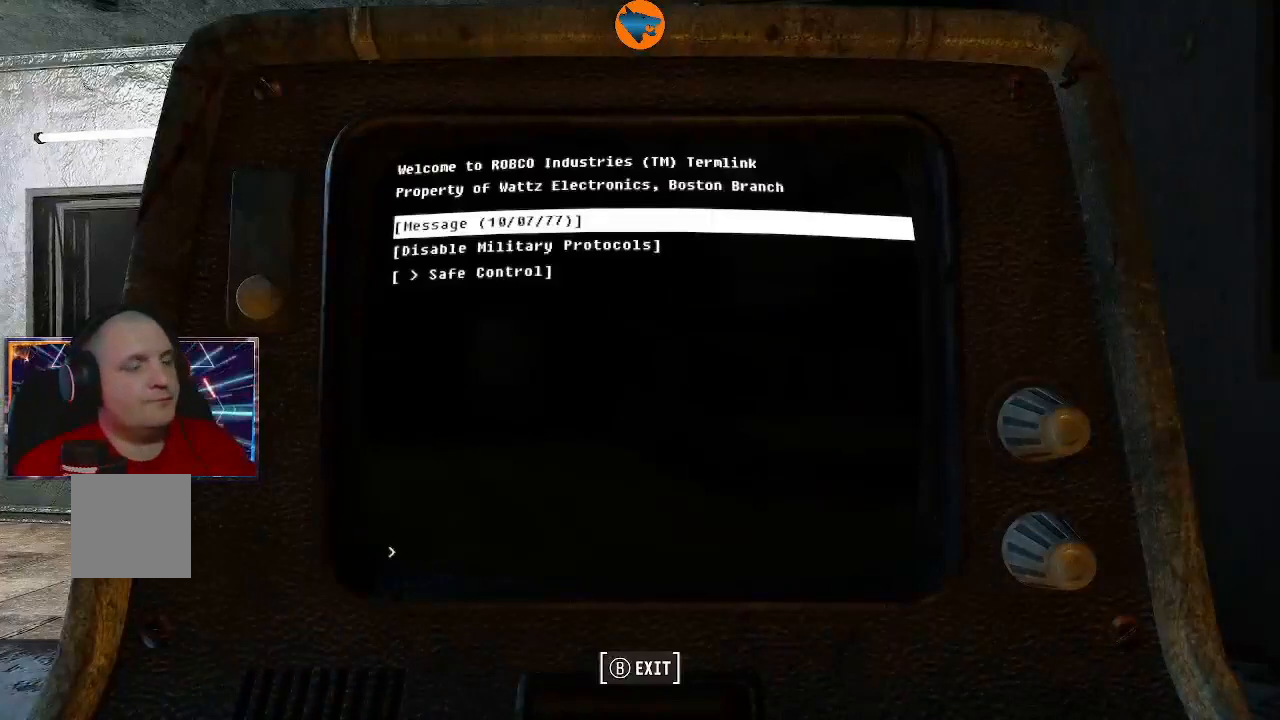
{"buttons": [], "left_stick": "center", "right_stick": "center", "events": []}
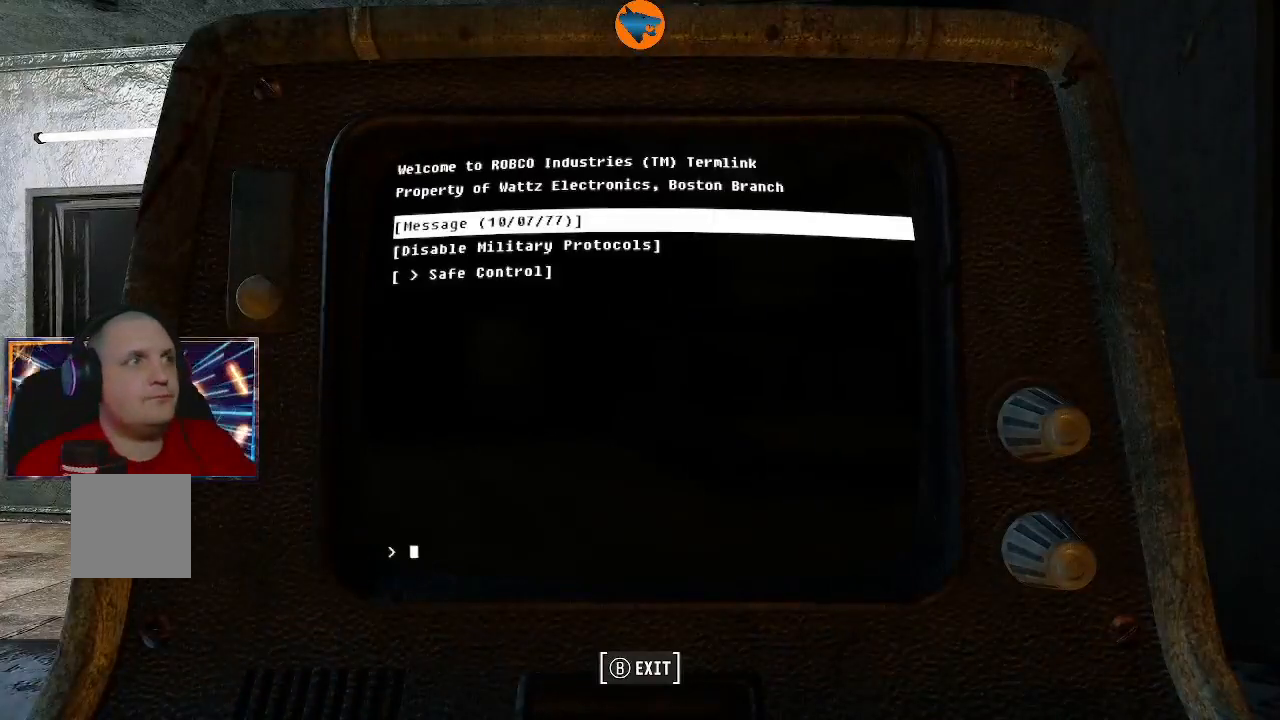
{"buttons": [], "left_stick": "center", "right_stick": "center", "events": [[300, "A", "down"], [400, "A", "up"]]}
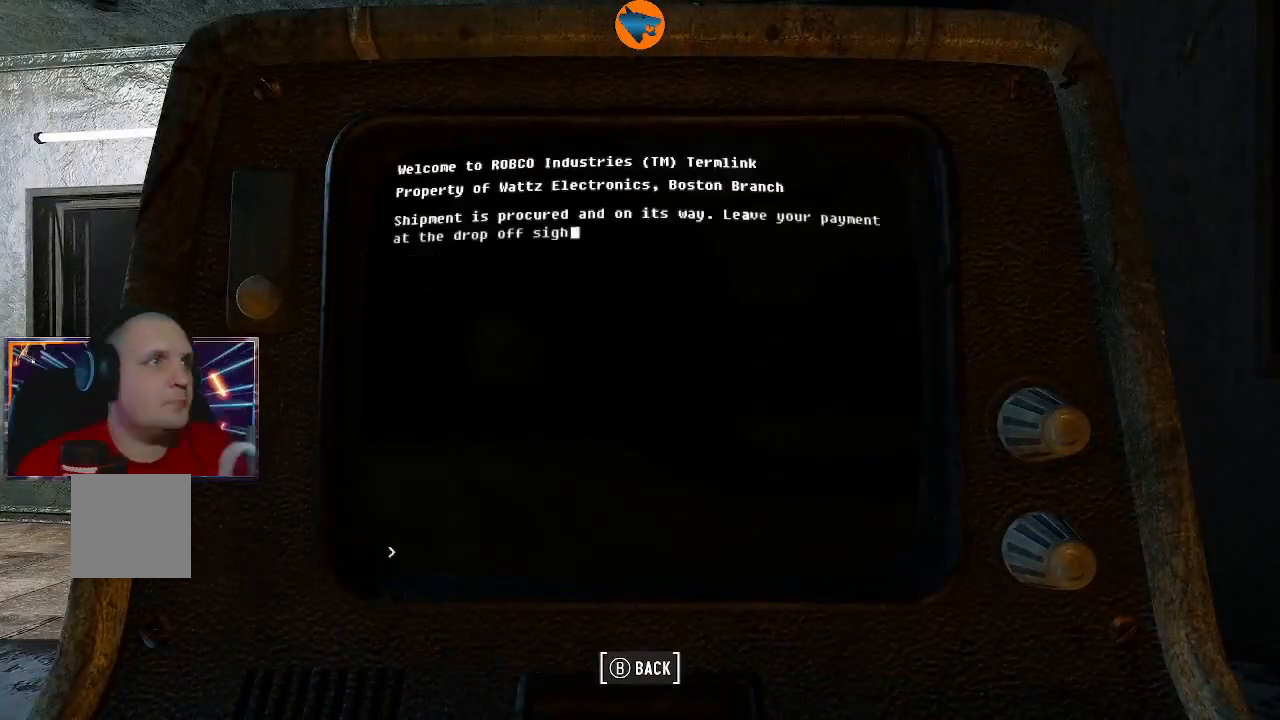
{"buttons": [], "left_stick": "center", "right_stick": "center", "events": []}
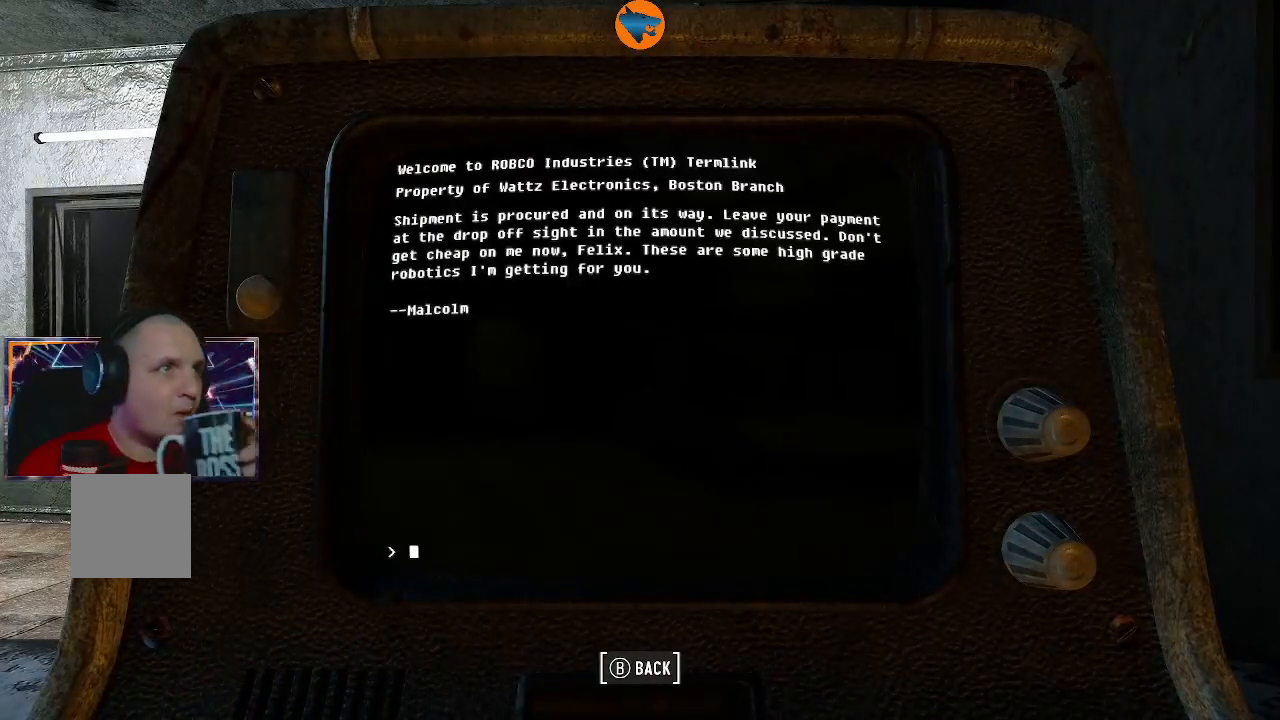
{"buttons": [], "left_stick": "center", "right_stick": "center", "events": []}
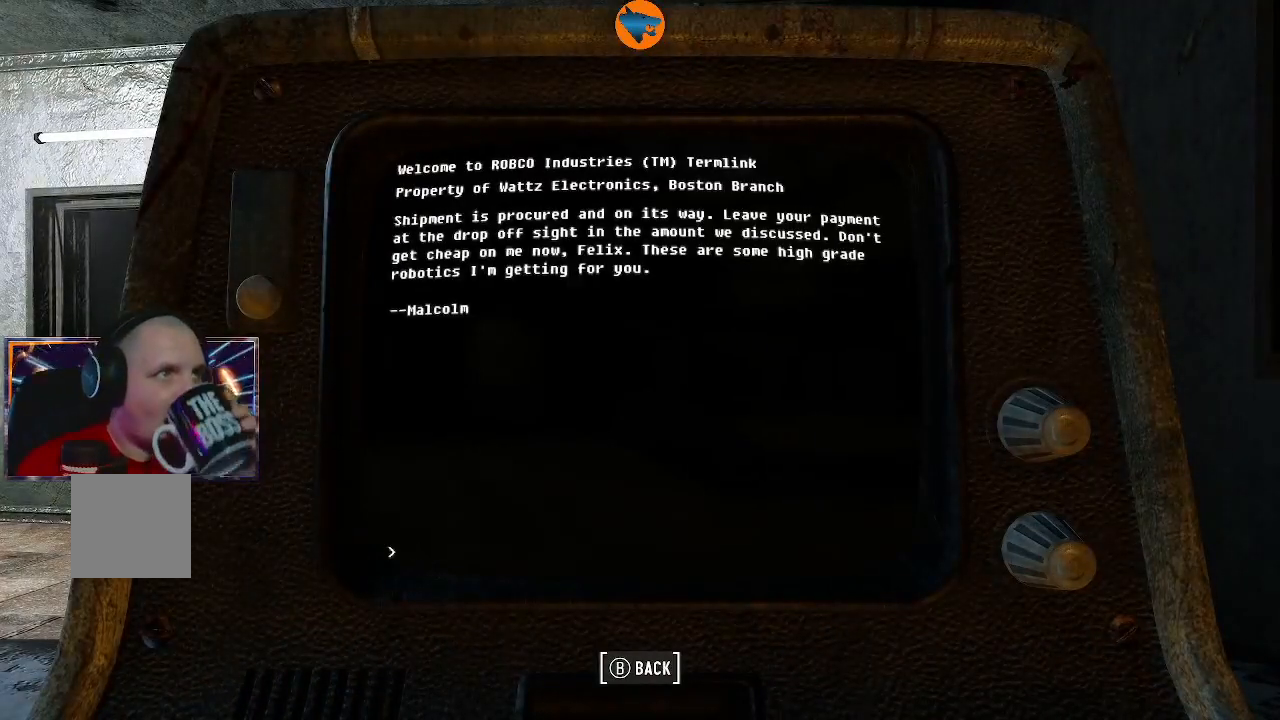
{"buttons": [], "left_stick": "center", "right_stick": "center", "events": []}
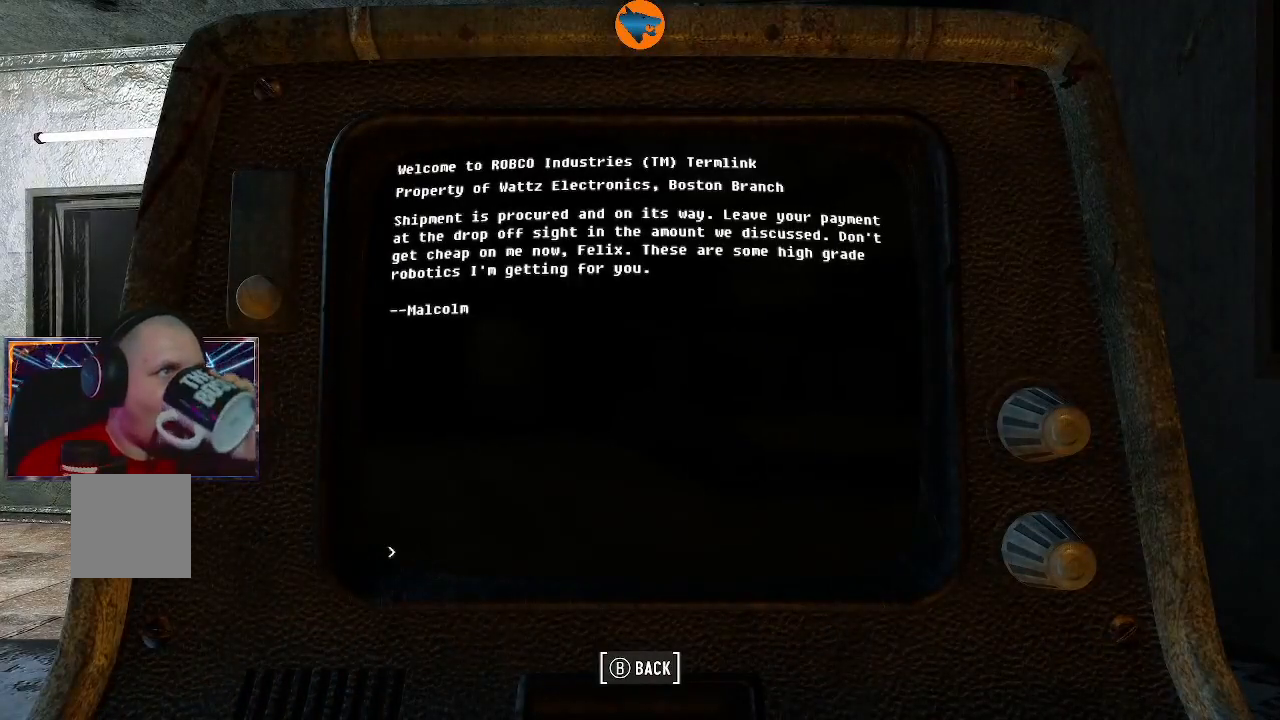
{"buttons": [], "left_stick": "center", "right_stick": "center", "events": []}
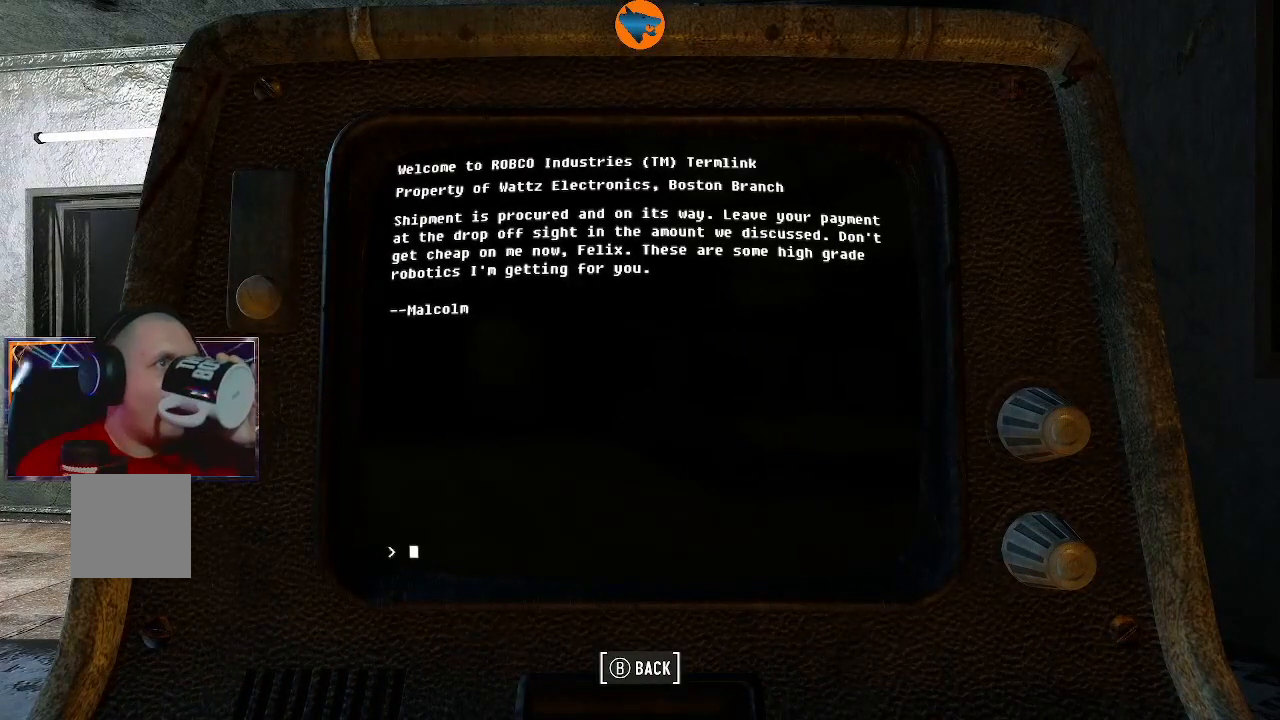
{"buttons": [], "left_stick": "center", "right_stick": "center", "events": []}
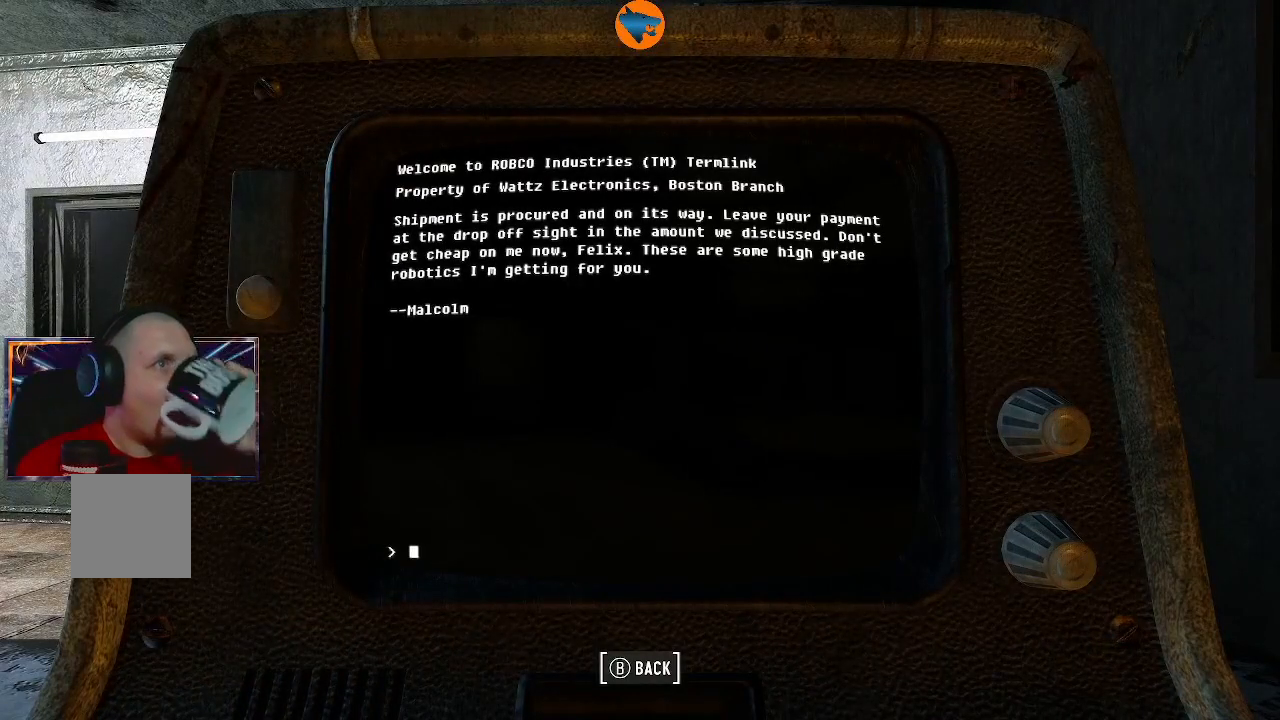
{"buttons": ["A"], "left_stick": "center", "right_stick": "center", "events": [[500, "A", "down"]]}
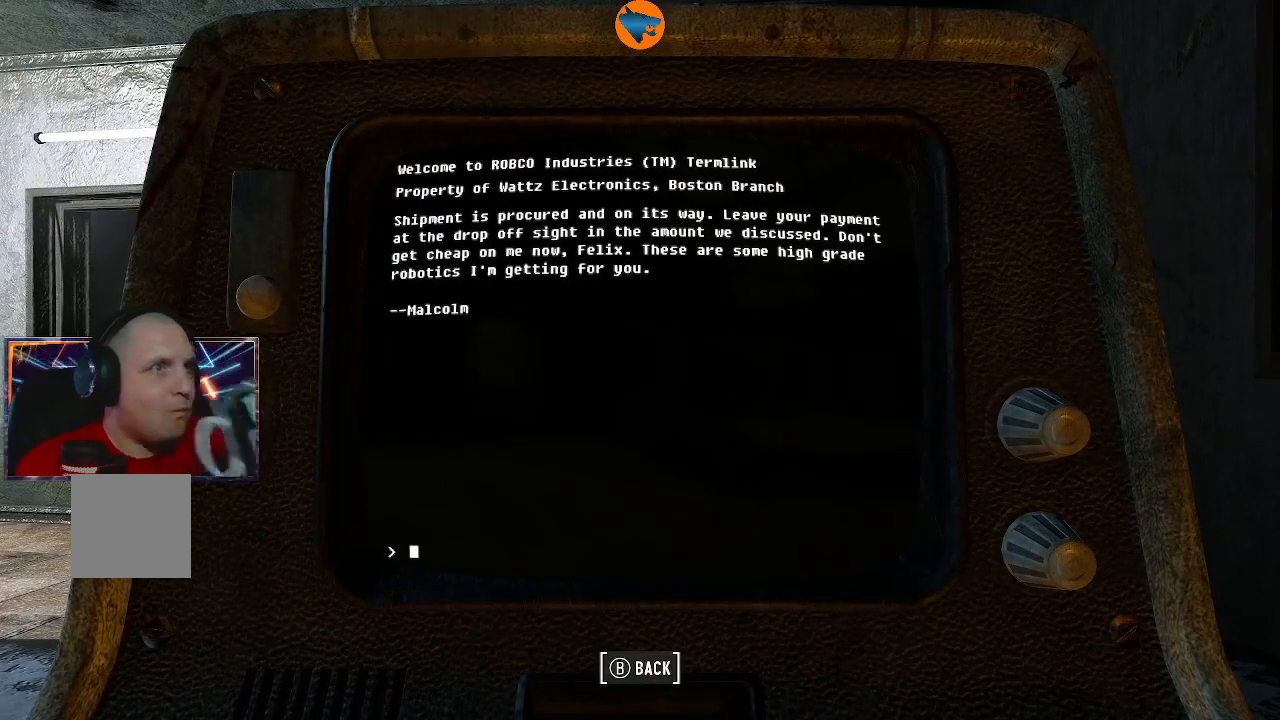
{"buttons": [], "left_stick": "center", "right_stick": "center", "events": [[67, "A", "up"]]}
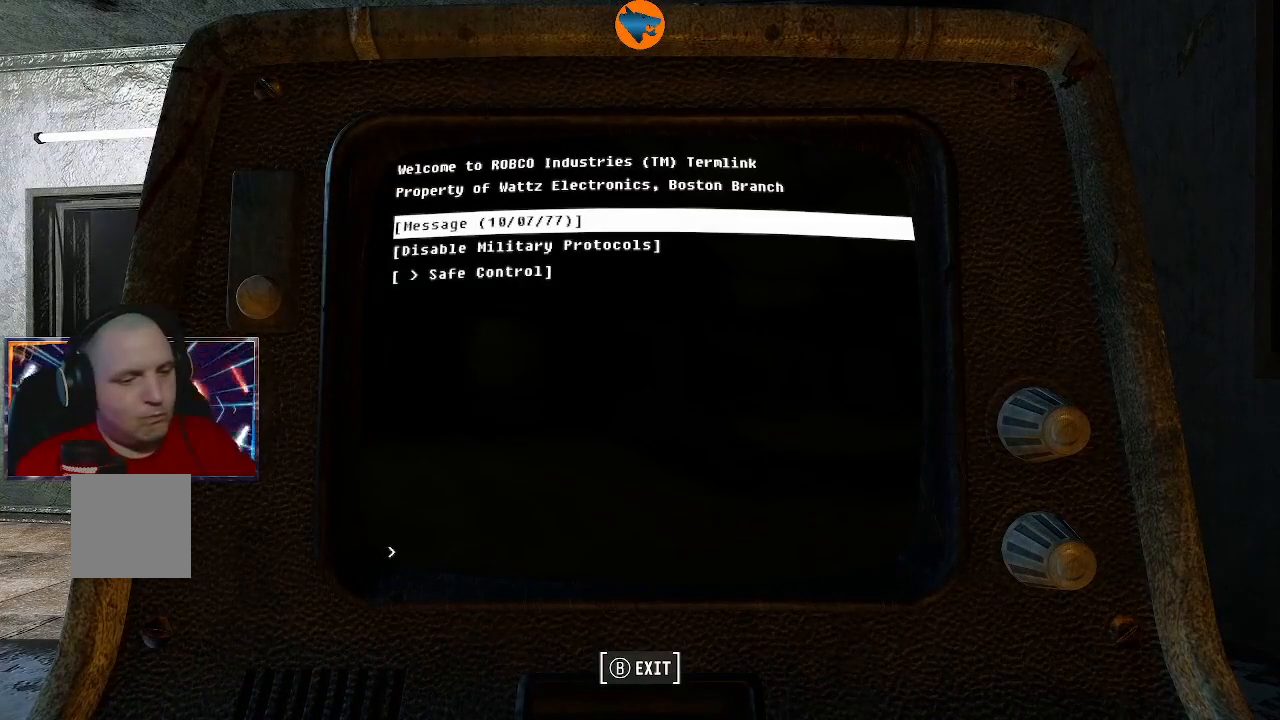
{"buttons": [], "left_stick": "center", "right_stick": "center", "events": []}
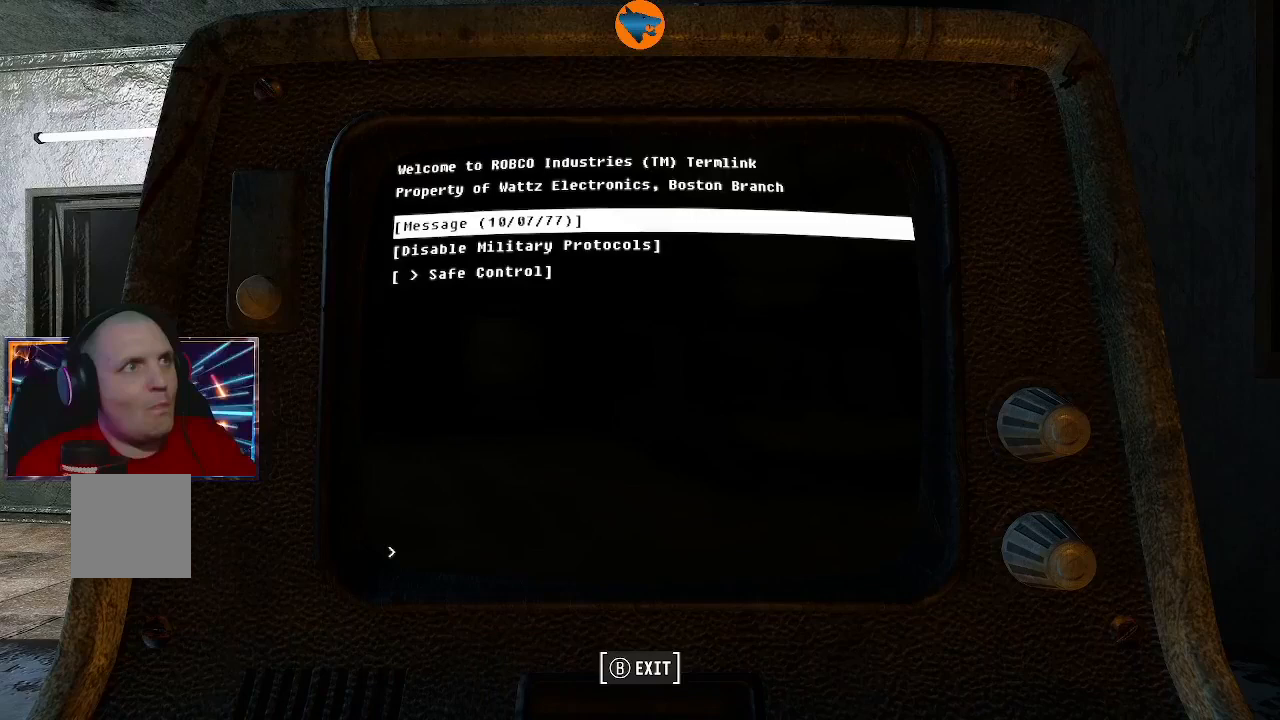
{"buttons": [], "left_stick": "center", "right_stick": "center", "events": []}
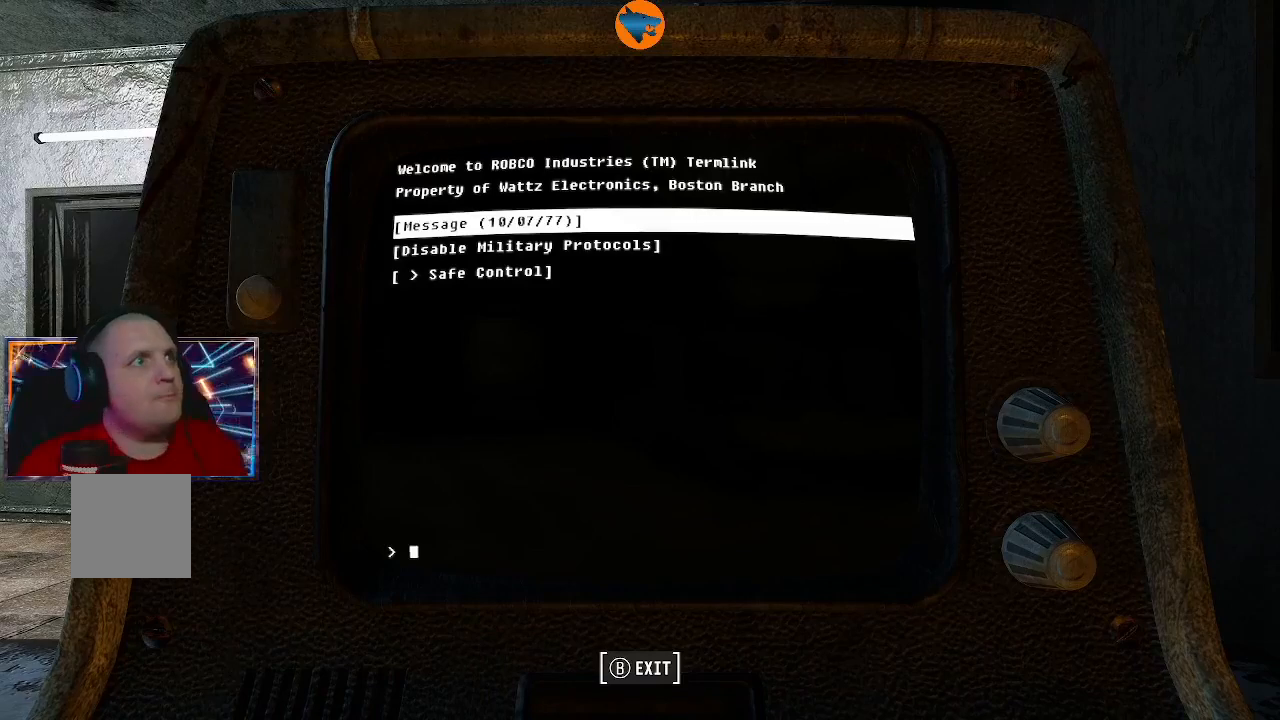
{"buttons": [], "left_stick": "center", "right_stick": "center", "events": [[267, "DPAD_DOWN", "down"], [400, "DPAD_DOWN", "up"]]}
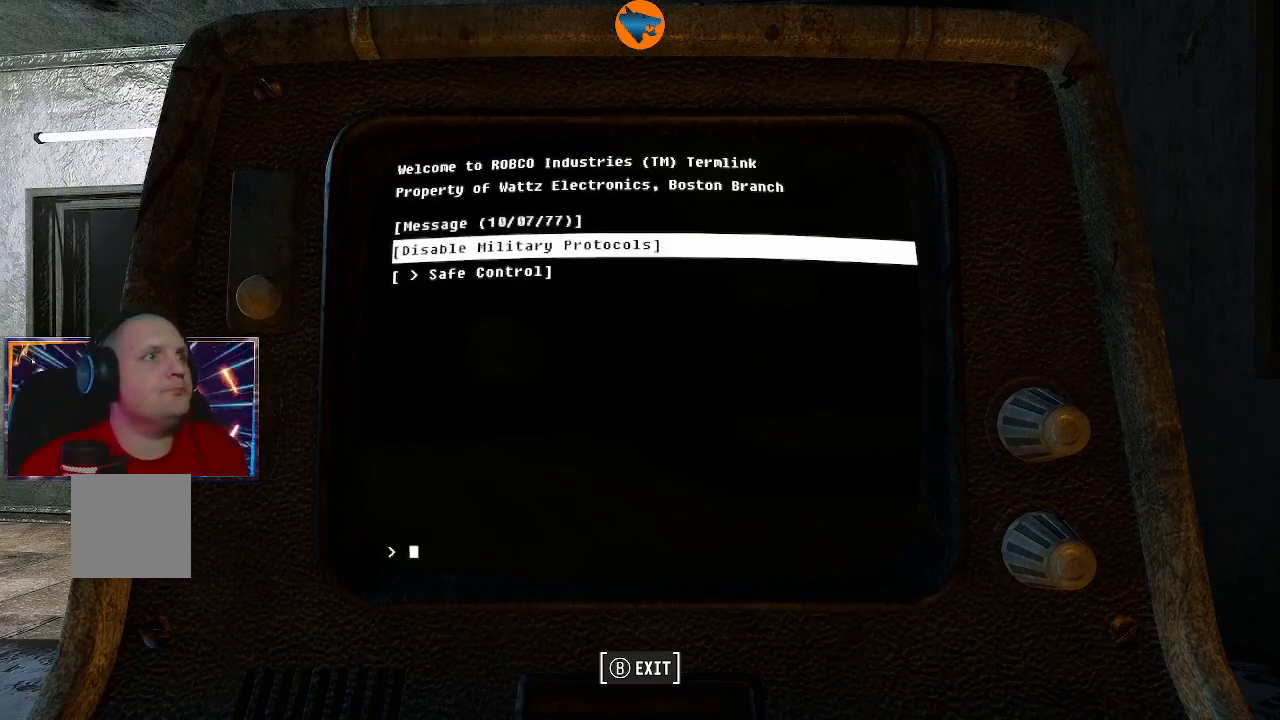
{"buttons": [], "left_stick": "center", "right_stick": "center", "events": [[133, "A", "down"], [233, "A", "up"]]}
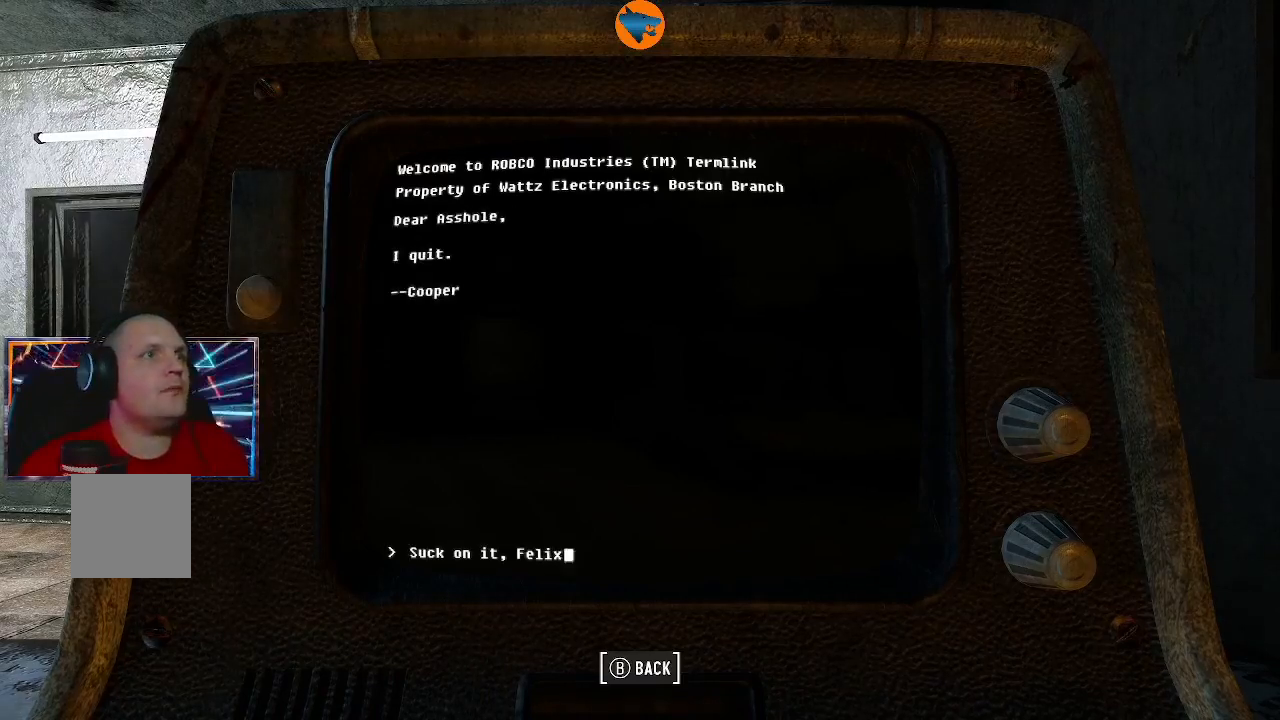
{"buttons": [], "left_stick": "center", "right_stick": "center", "events": []}
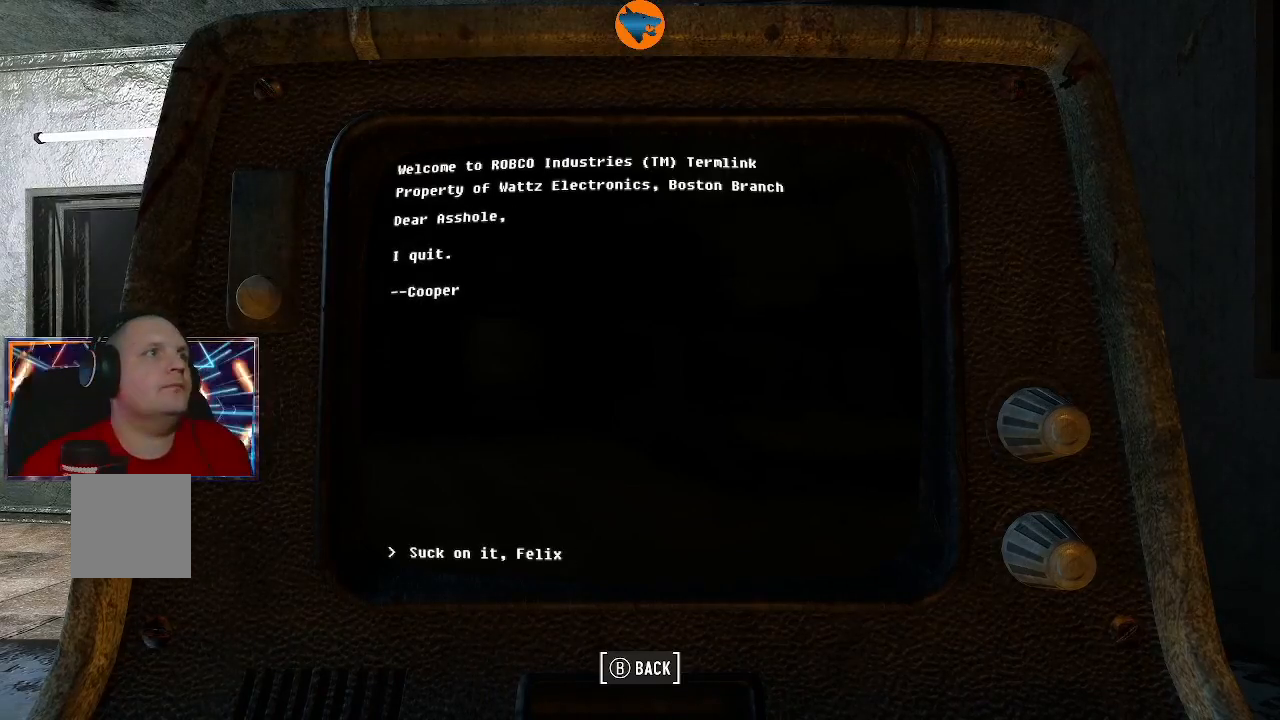
{"buttons": [], "left_stick": "center", "right_stick": "center", "events": [[233, "A", "down"], [300, "A", "up"]]}